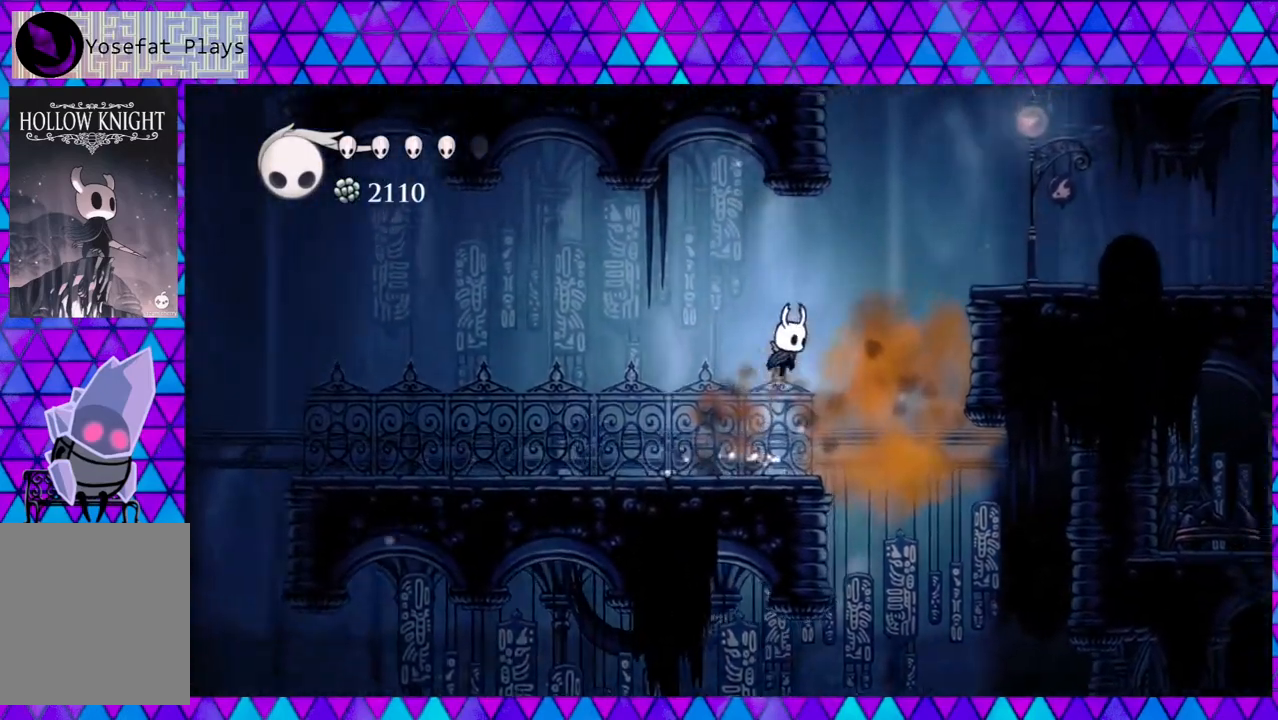
Gameplay with a controller (Nintendo layout); each line is a JSON object with the inputs held at the frame after it. "events" lists button and stick changes between this image and that frame as [ms after this image, input, new state], when the widget could be followed in between. Not read: L3 R3.
{"buttons": ["B", "DPAD_RIGHT"], "left_stick": "center", "right_stick": "center", "events": [[167, "B", "up"], [217, "B", "down"]]}
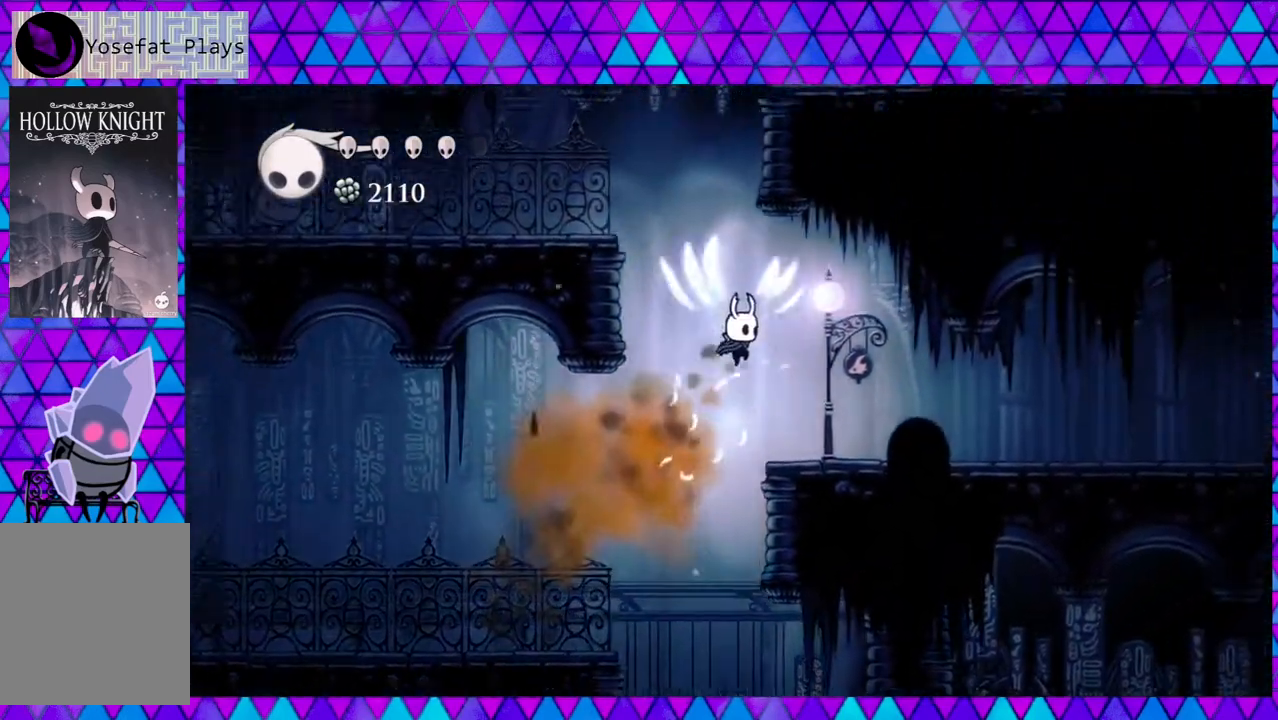
{"buttons": ["R2", "DPAD_RIGHT"], "left_stick": "center", "right_stick": "center", "events": [[100, "B", "up"], [383, "R2", "down"]]}
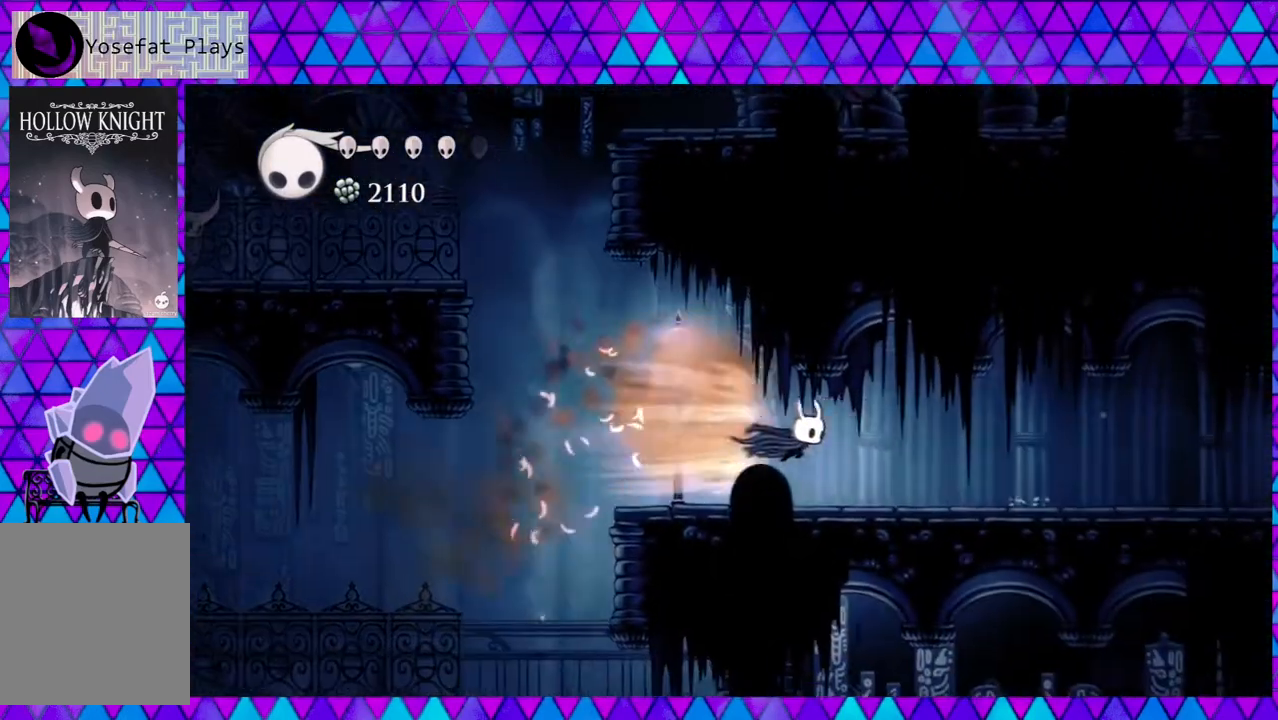
{"buttons": ["DPAD_RIGHT"], "left_stick": "center", "right_stick": "center", "events": [[217, "R2", "up"]]}
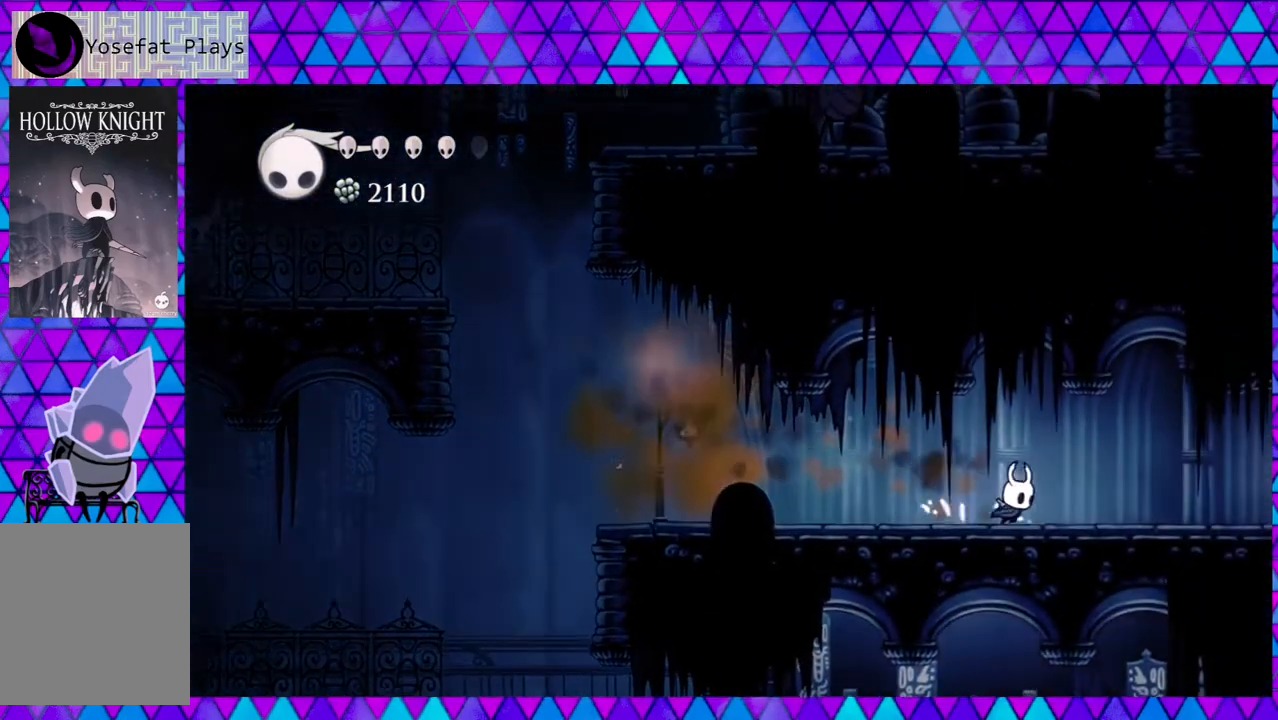
{"buttons": ["R2", "DPAD_RIGHT"], "left_stick": "center", "right_stick": "center", "events": [[150, "R2", "down"]]}
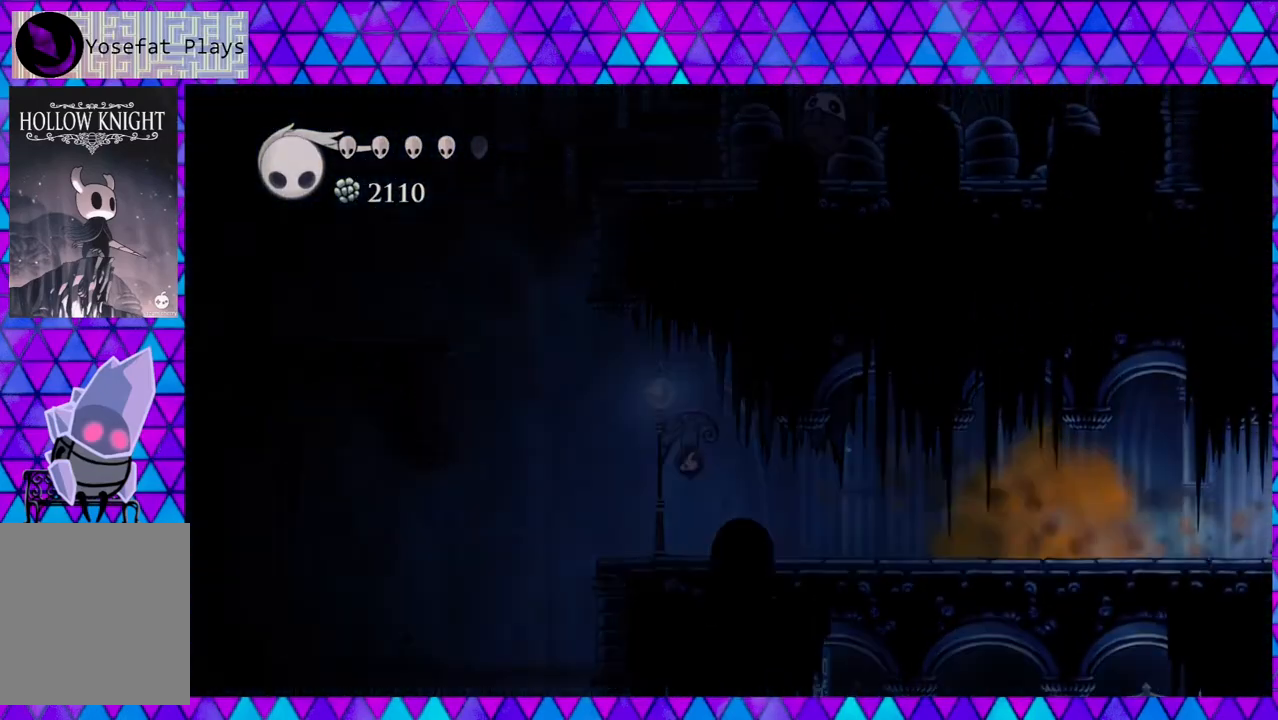
{"buttons": ["DPAD_RIGHT"], "left_stick": "center", "right_stick": "center", "events": [[267, "R2", "up"]]}
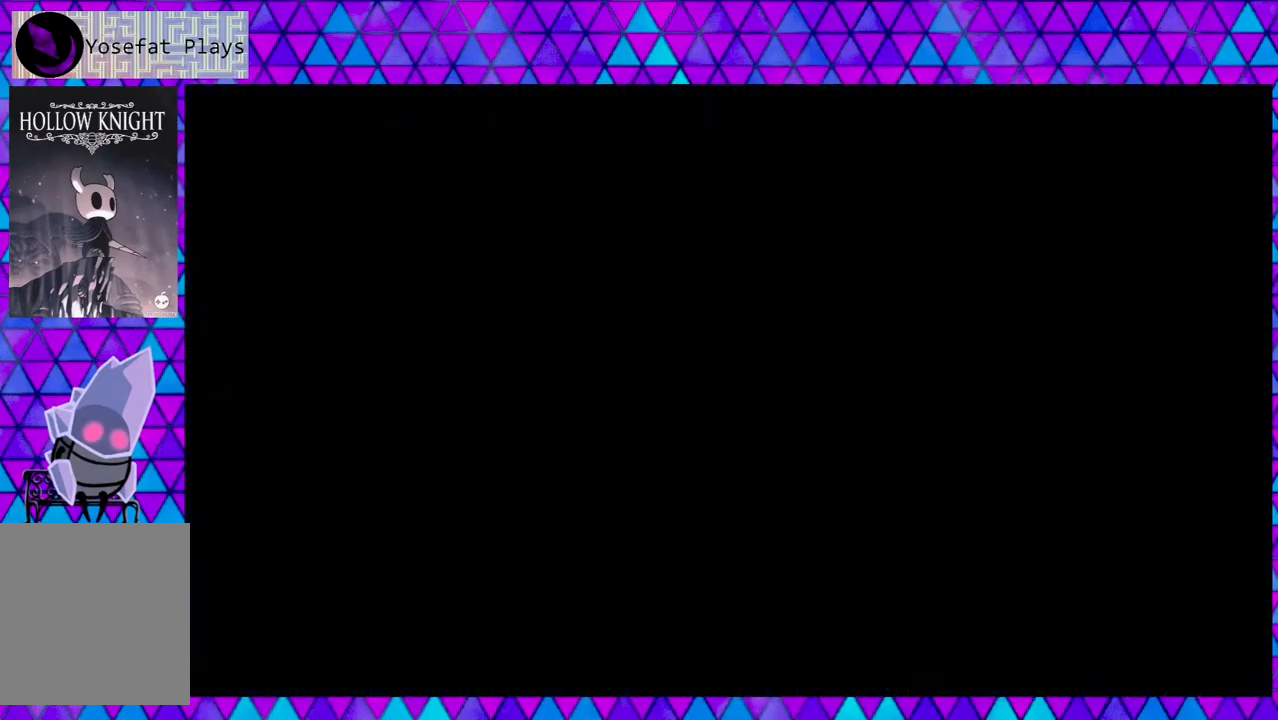
{"buttons": [], "left_stick": "center", "right_stick": "center", "events": [[150, "DPAD_RIGHT", "up"]]}
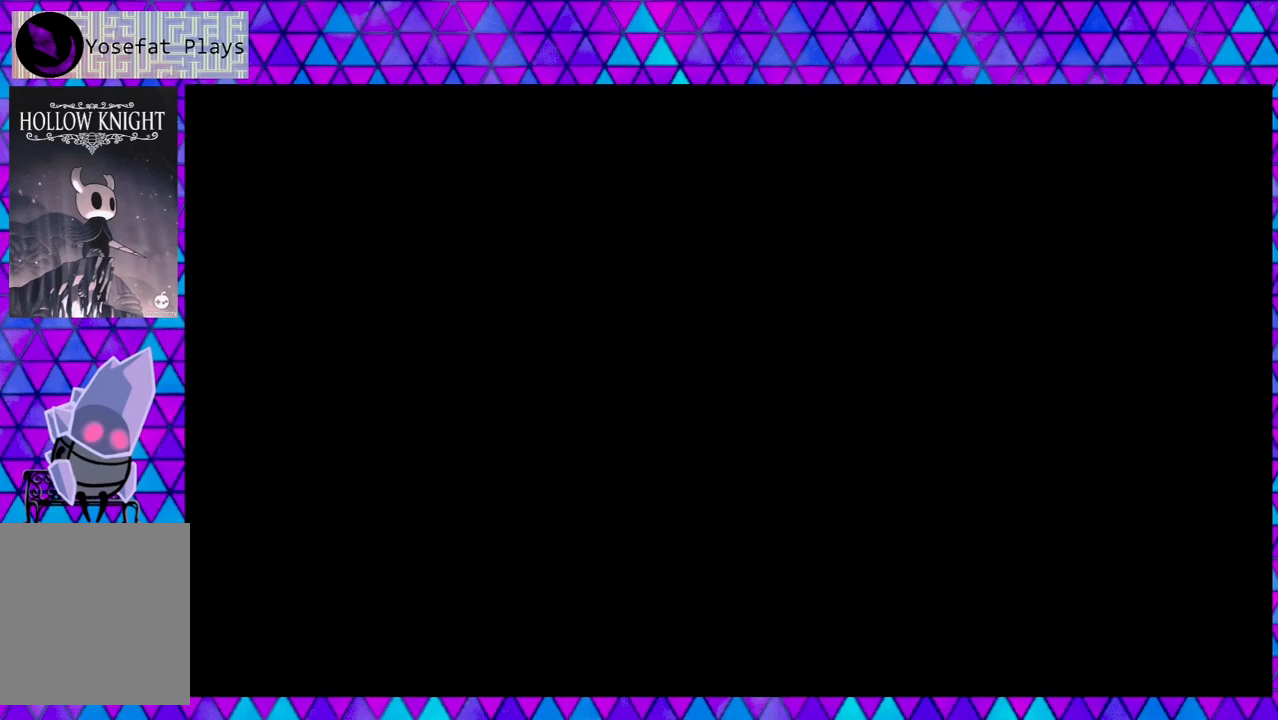
{"buttons": [], "left_stick": "center", "right_stick": "center", "events": []}
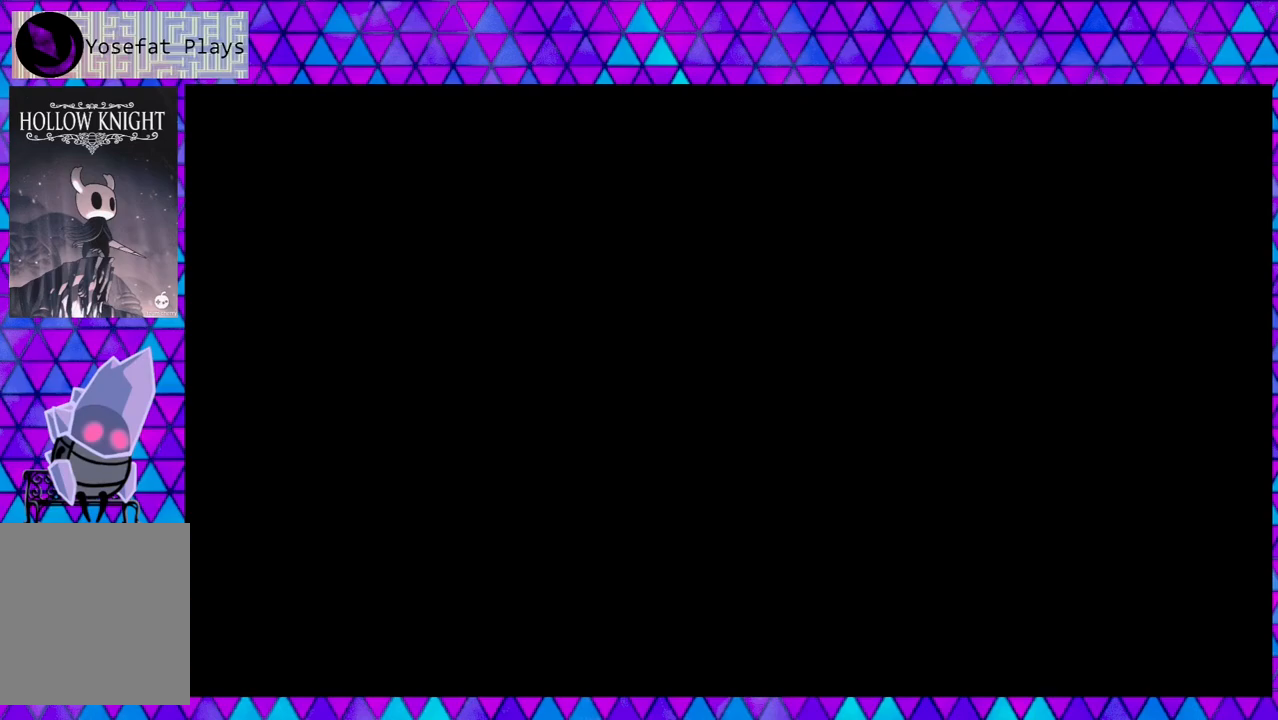
{"buttons": [], "left_stick": "center", "right_stick": "center", "events": []}
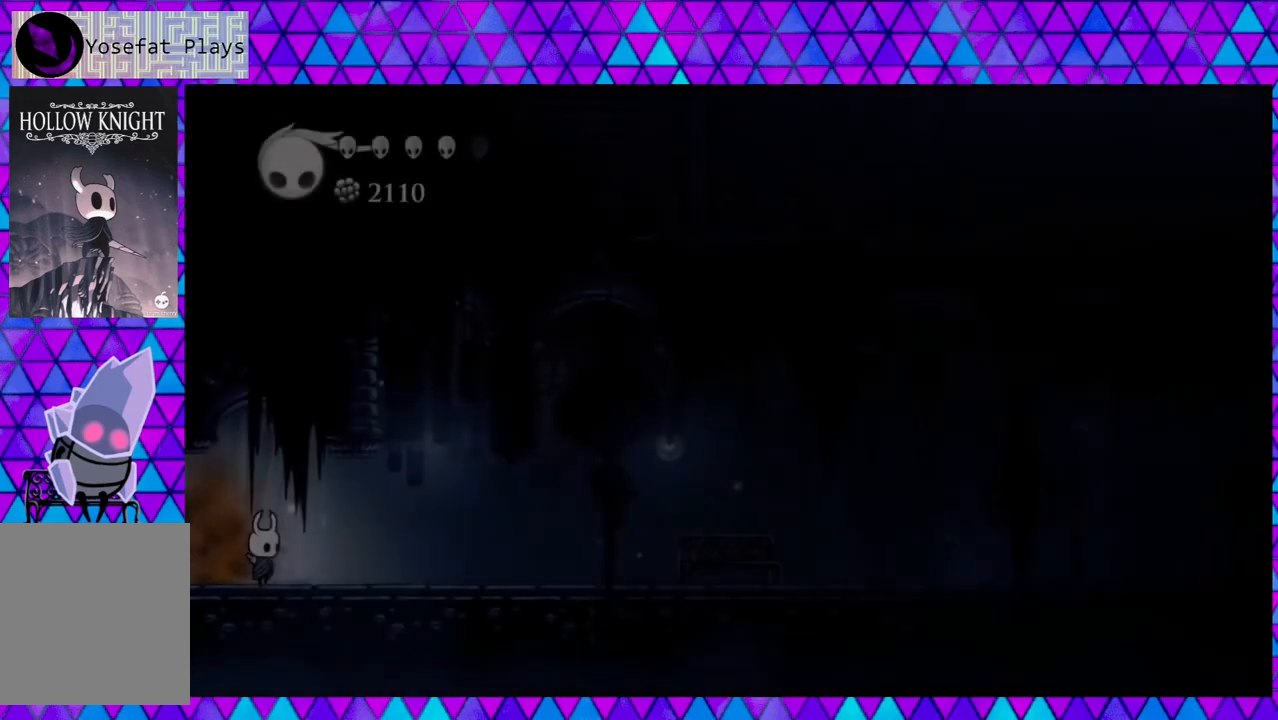
{"buttons": ["DPAD_RIGHT"], "left_stick": "center", "right_stick": "center", "events": [[117, "DPAD_RIGHT", "down"]]}
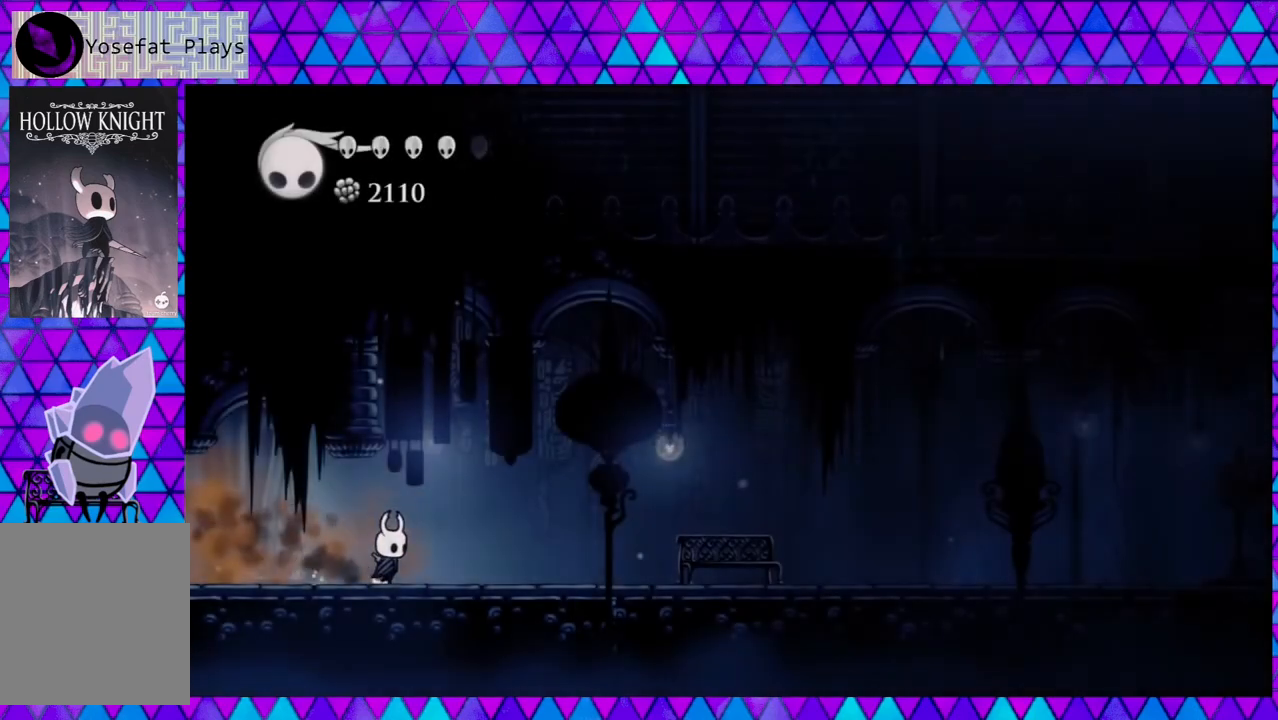
{"buttons": ["DPAD_RIGHT"], "left_stick": "center", "right_stick": "center", "events": []}
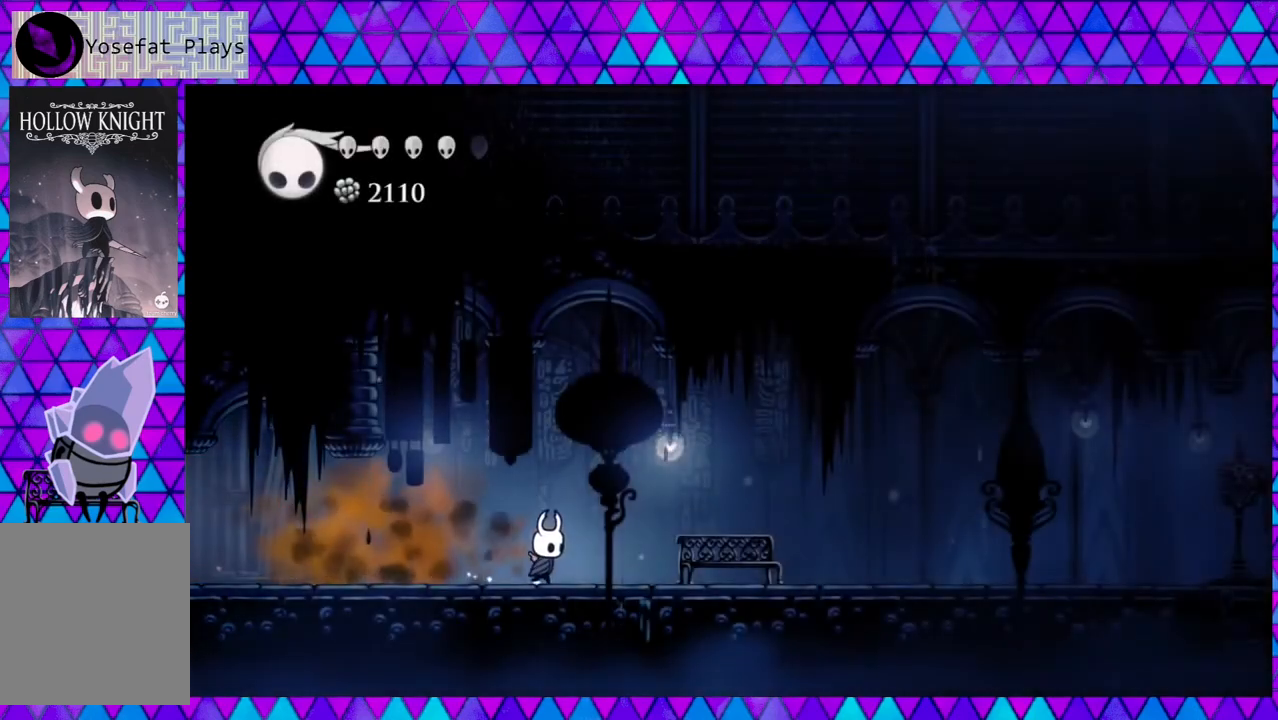
{"buttons": ["DPAD_RIGHT"], "left_stick": "center", "right_stick": "center", "events": []}
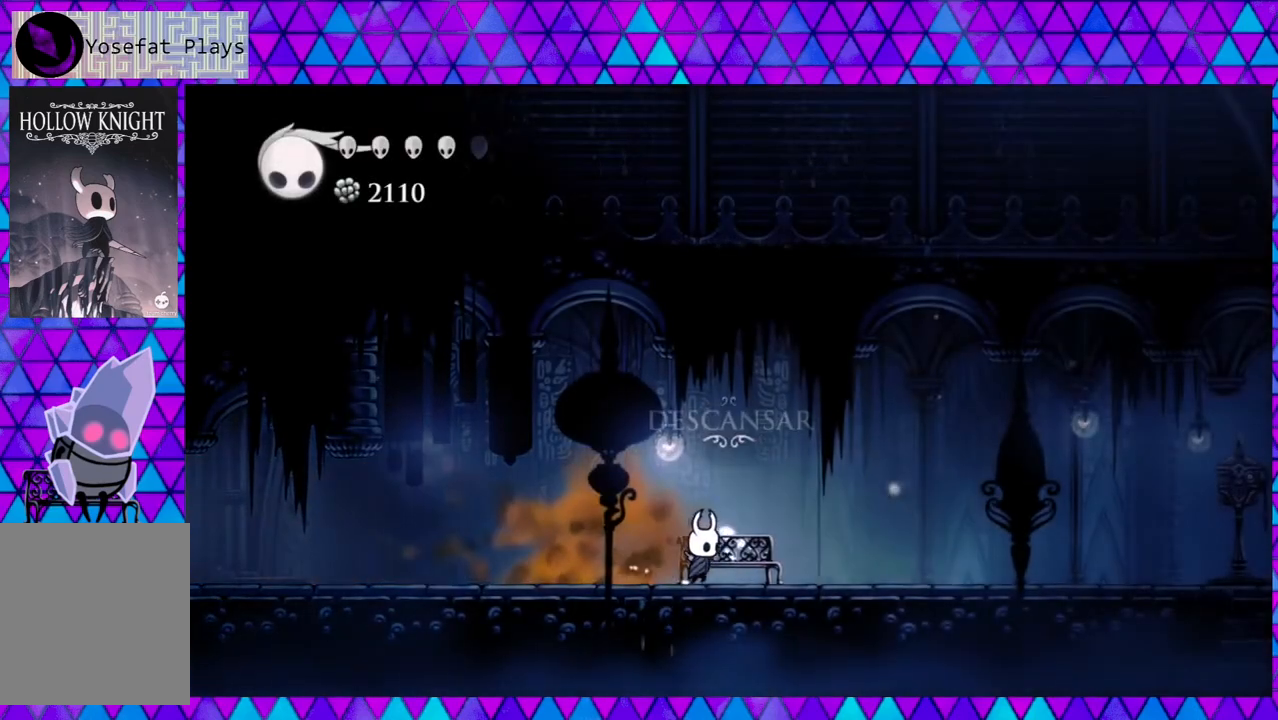
{"buttons": [], "left_stick": "center", "right_stick": "center", "events": [[150, "DPAD_RIGHT", "up"], [150, "DPAD_UP", "down"], [283, "DPAD_UP", "up"]]}
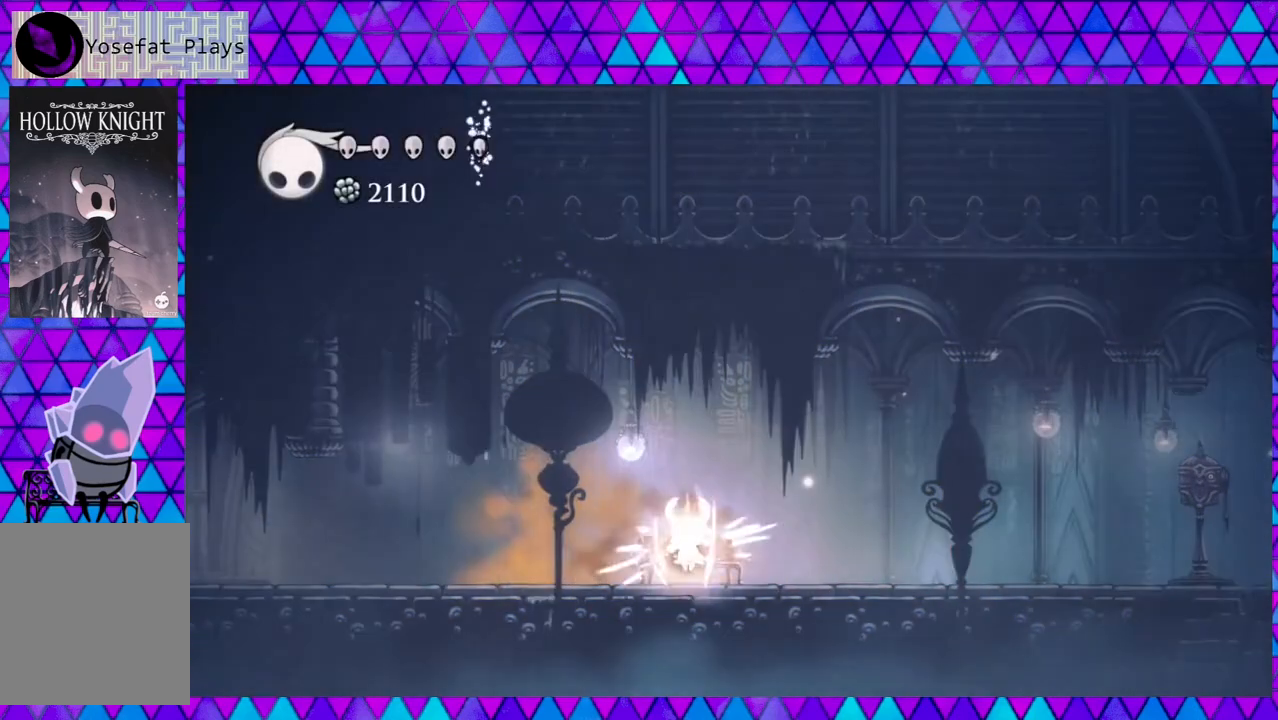
{"buttons": [], "left_stick": "center", "right_stick": "center", "events": []}
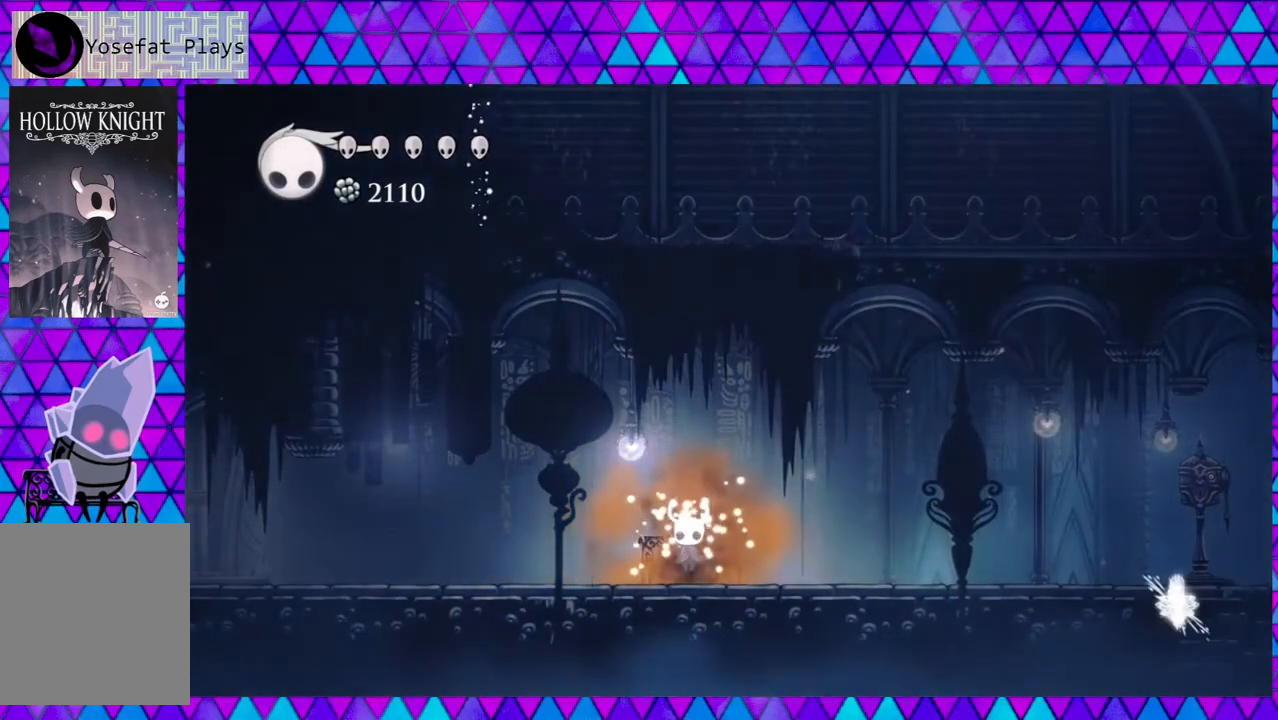
{"buttons": [], "left_stick": "center", "right_stick": "center", "events": []}
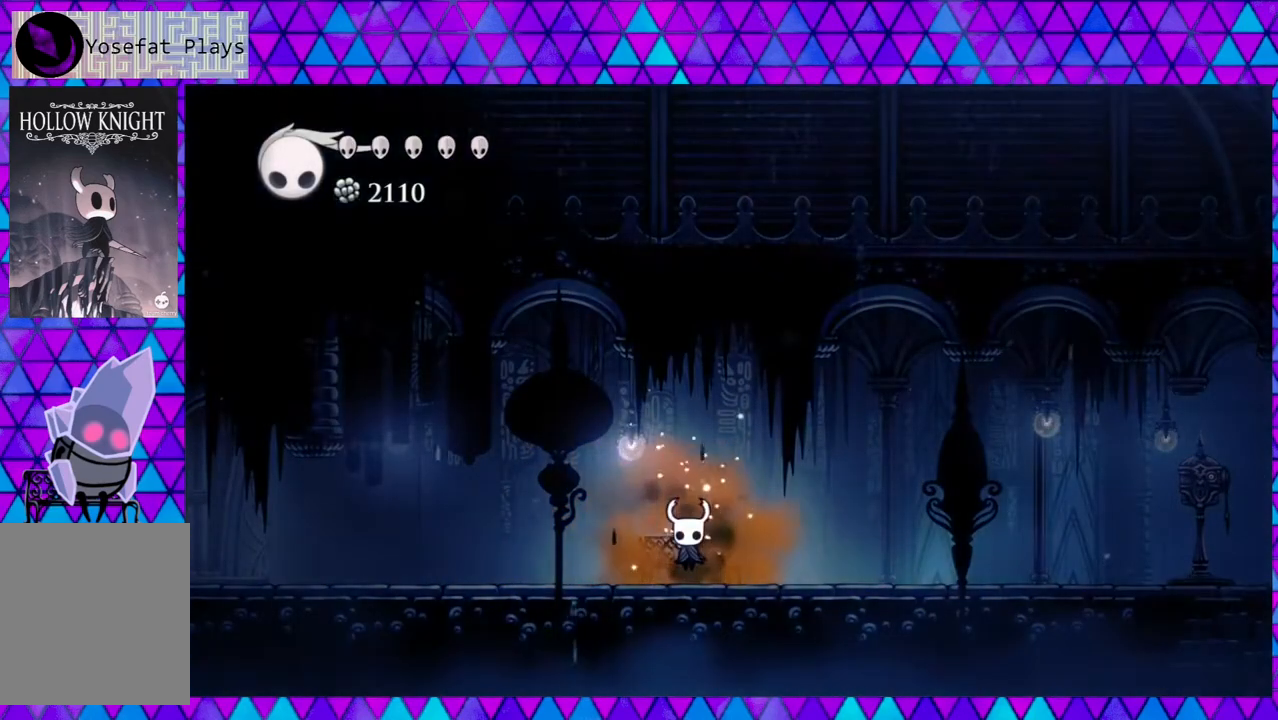
{"buttons": ["DPAD_RIGHT"], "left_stick": "center", "right_stick": "center", "events": [[67, "DPAD_RIGHT", "down"]]}
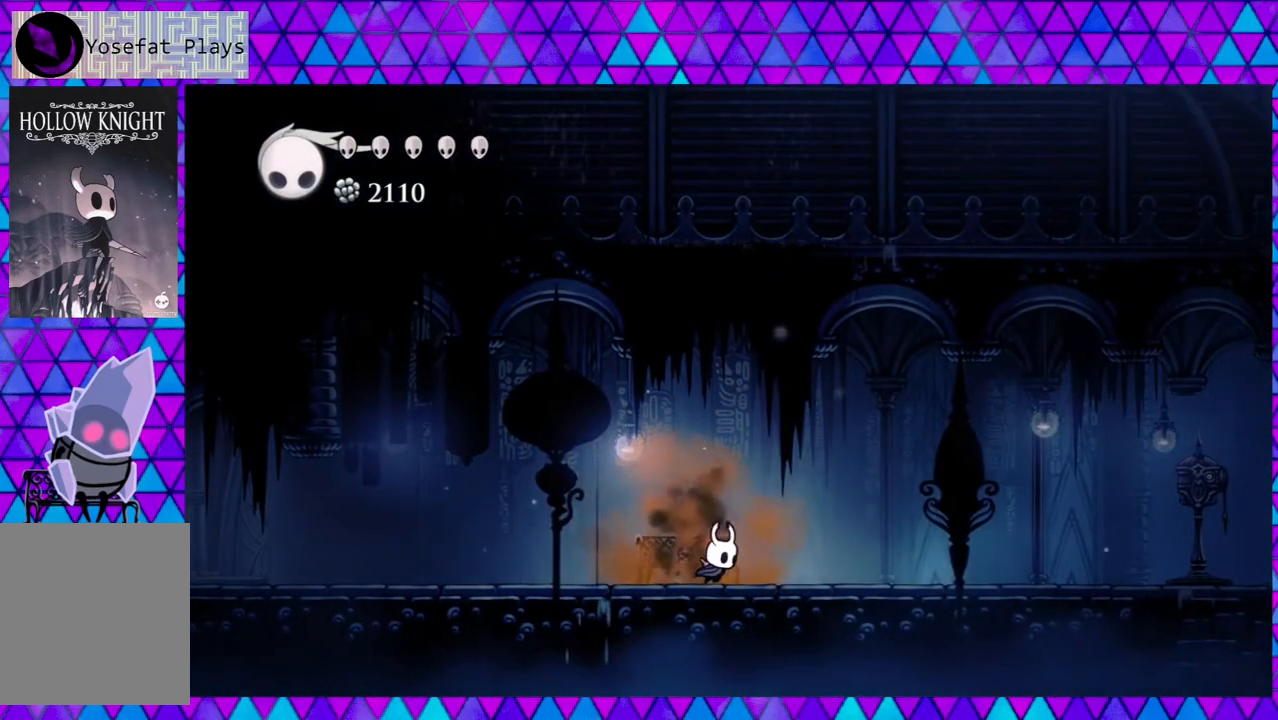
{"buttons": ["R2", "DPAD_RIGHT"], "left_stick": "center", "right_stick": "center", "events": [[350, "R2", "down"]]}
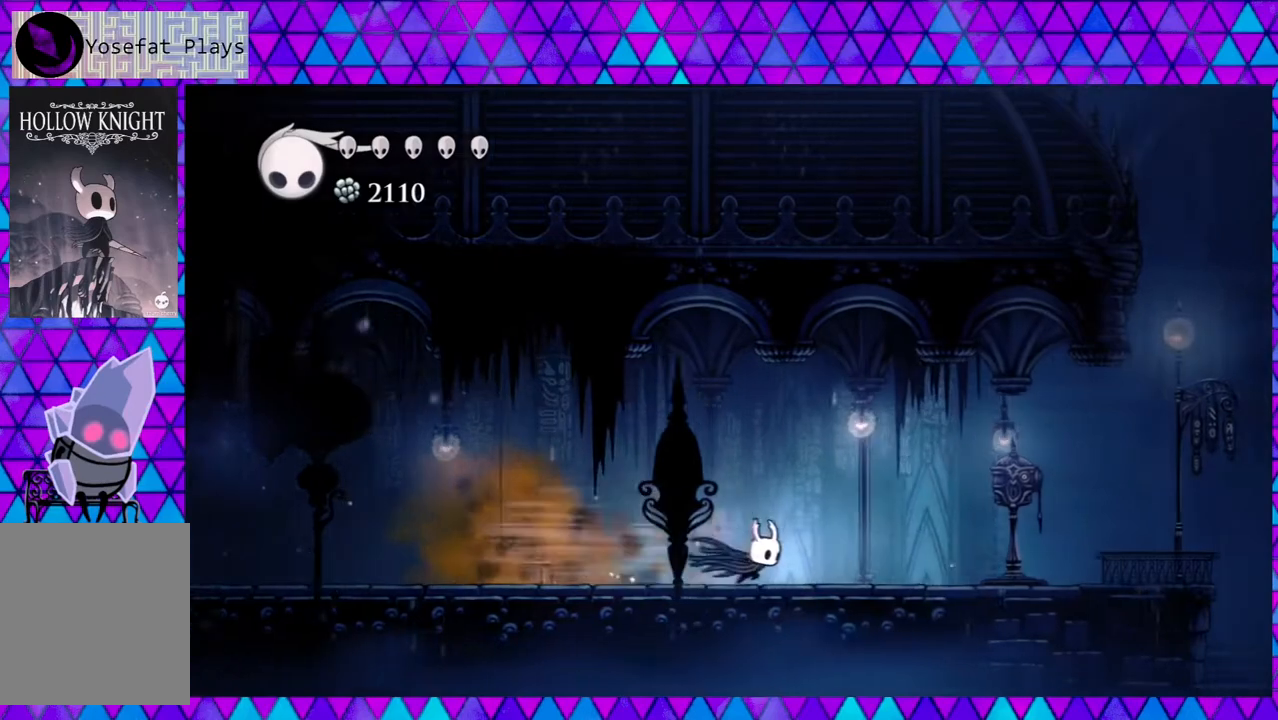
{"buttons": ["DPAD_RIGHT"], "left_stick": "center", "right_stick": "center", "events": [[233, "R2", "up"]]}
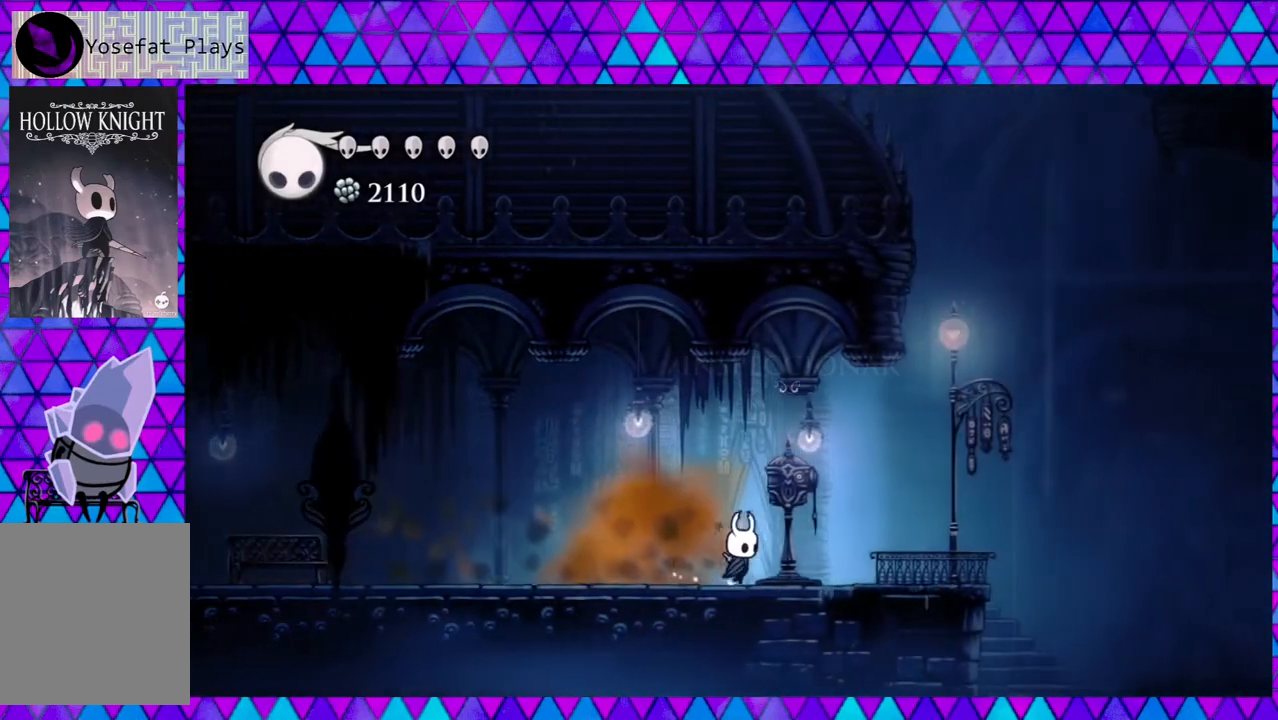
{"buttons": [], "left_stick": "center", "right_stick": "center", "events": [[100, "DPAD_RIGHT", "up"], [267, "DPAD_UP", "down"], [383, "DPAD_UP", "up"]]}
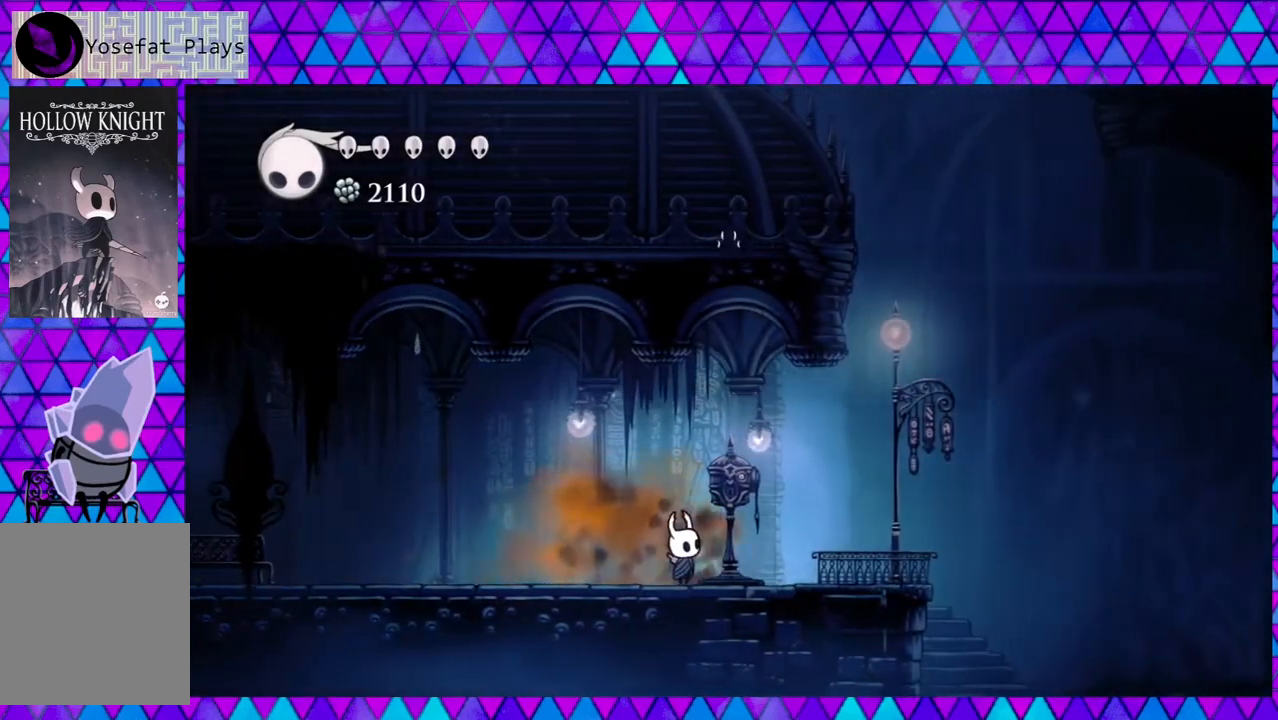
{"buttons": [], "left_stick": "center", "right_stick": "center", "events": []}
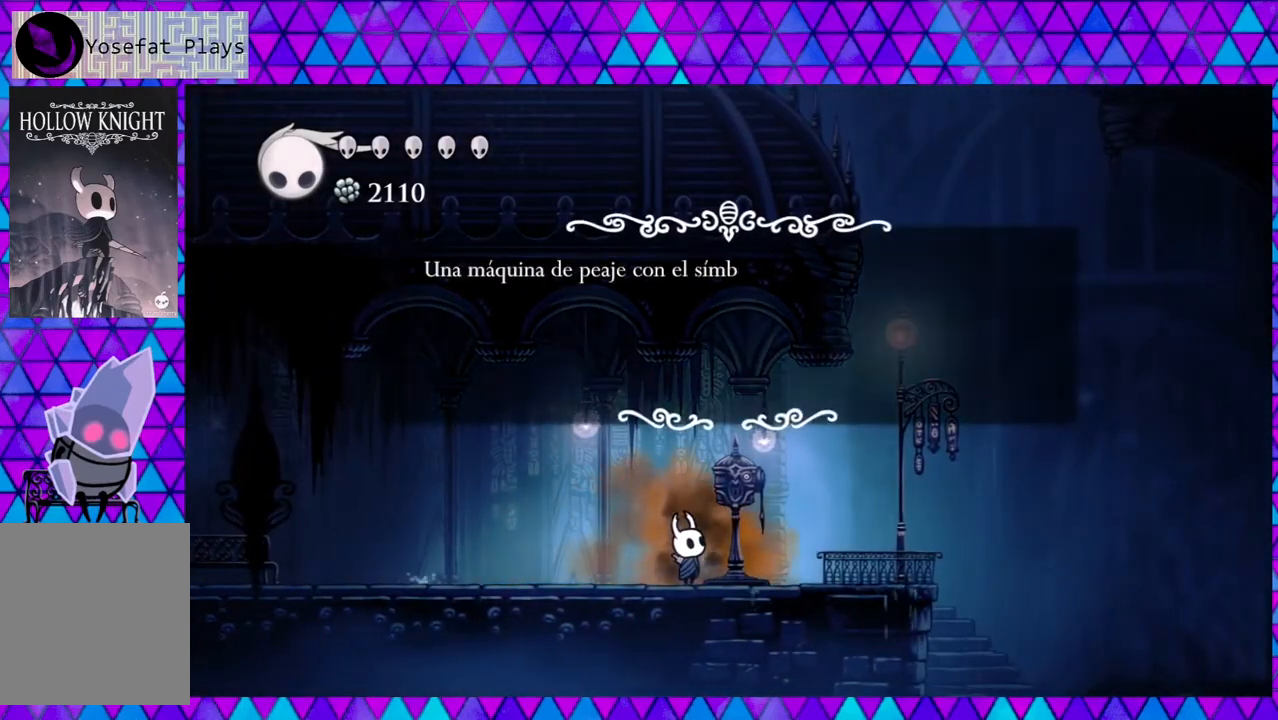
{"buttons": [], "left_stick": "center", "right_stick": "center", "events": []}
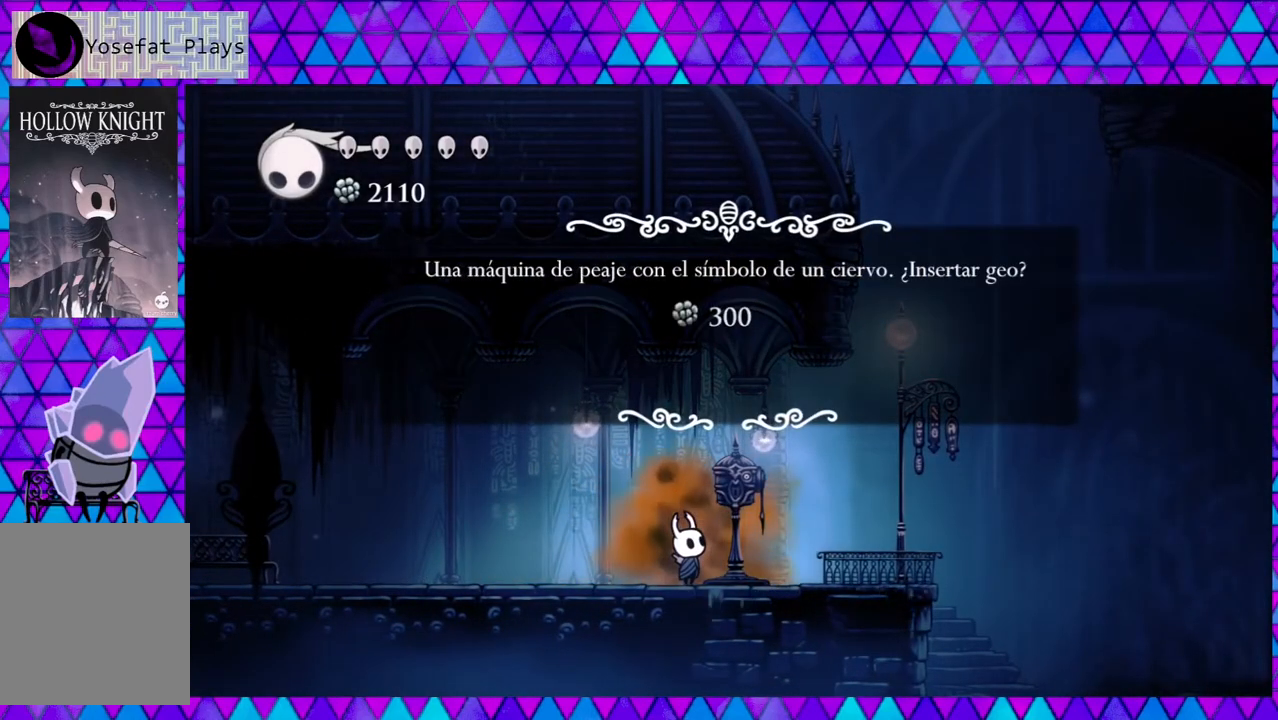
{"buttons": [], "left_stick": "center", "right_stick": "center", "events": []}
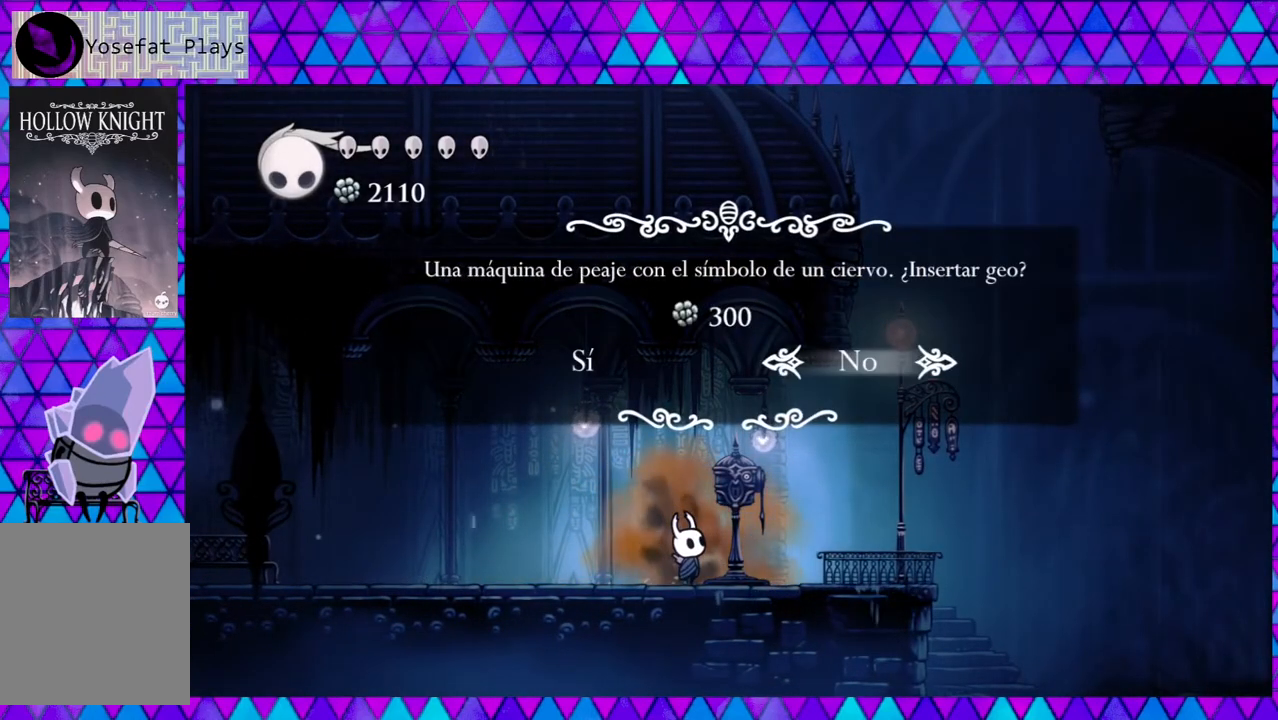
{"buttons": ["B"], "left_stick": "center", "right_stick": "center", "events": [[100, "DPAD_LEFT", "down"], [233, "DPAD_LEFT", "up"], [383, "B", "down"]]}
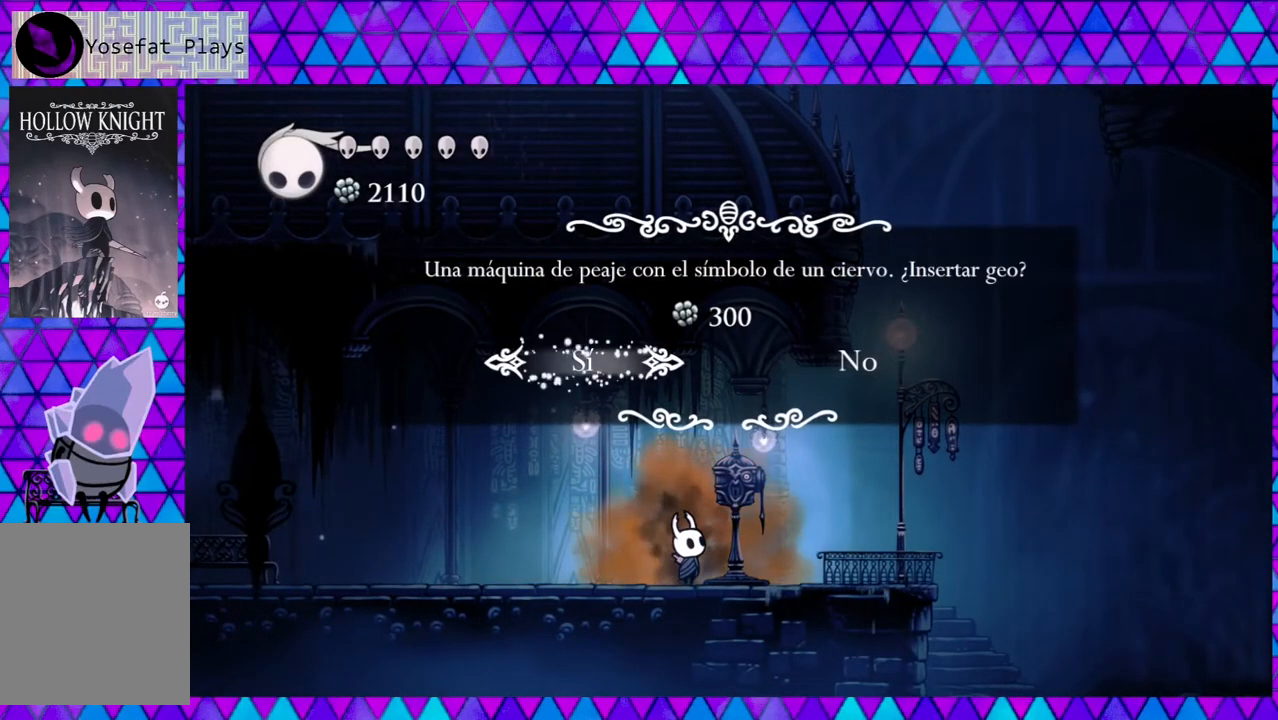
{"buttons": [], "left_stick": "center", "right_stick": "center", "events": [[17, "B", "up"]]}
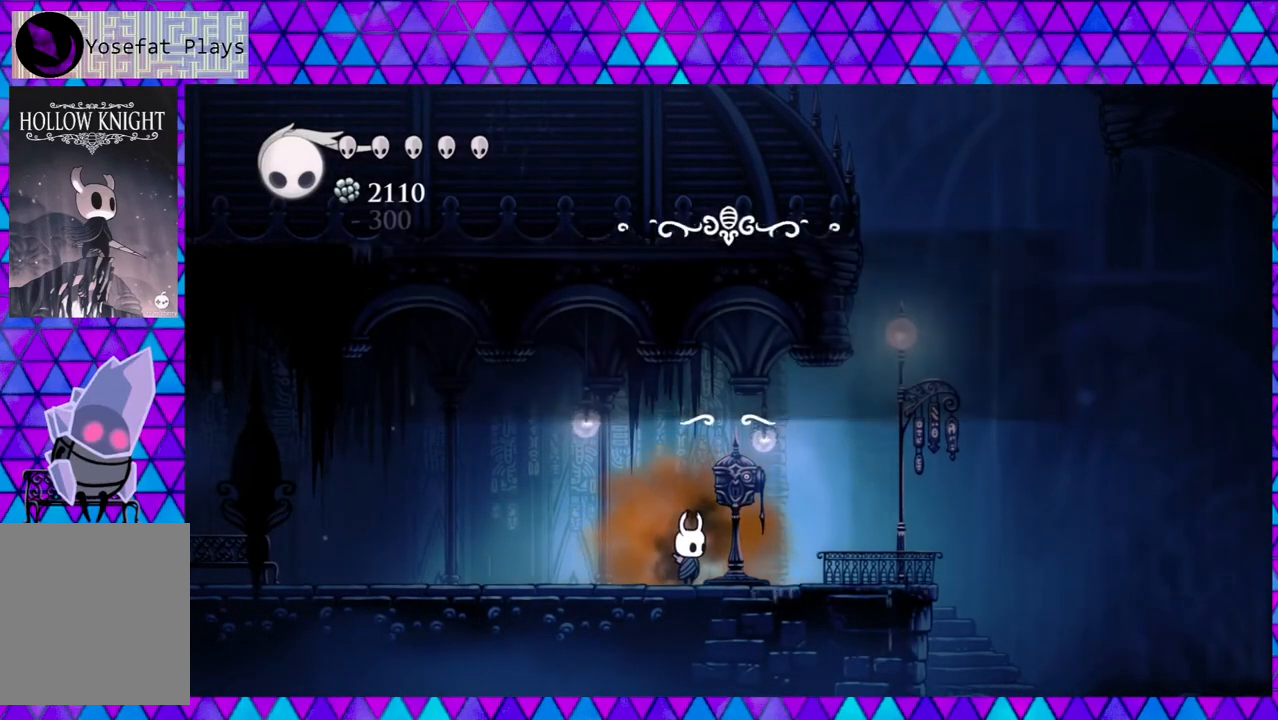
{"buttons": [], "left_stick": "center", "right_stick": "center", "events": []}
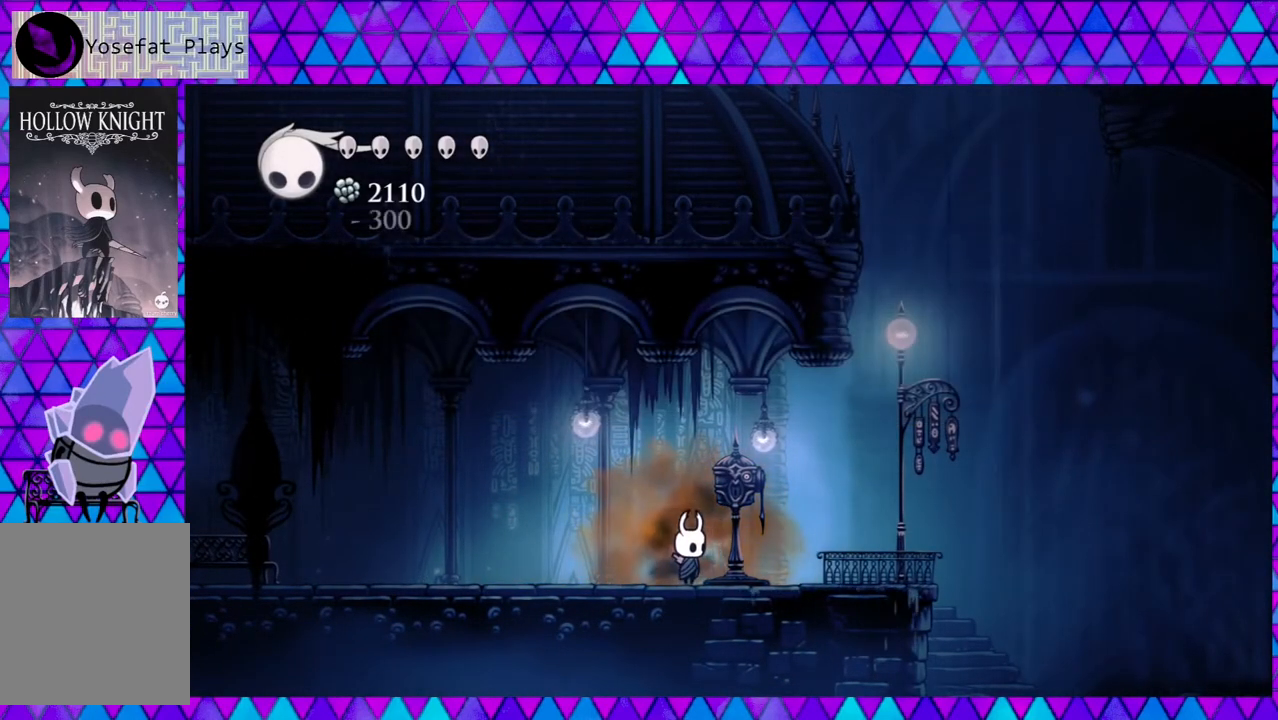
{"buttons": ["DPAD_RIGHT"], "left_stick": "center", "right_stick": "center", "events": [[17, "DPAD_RIGHT", "down"]]}
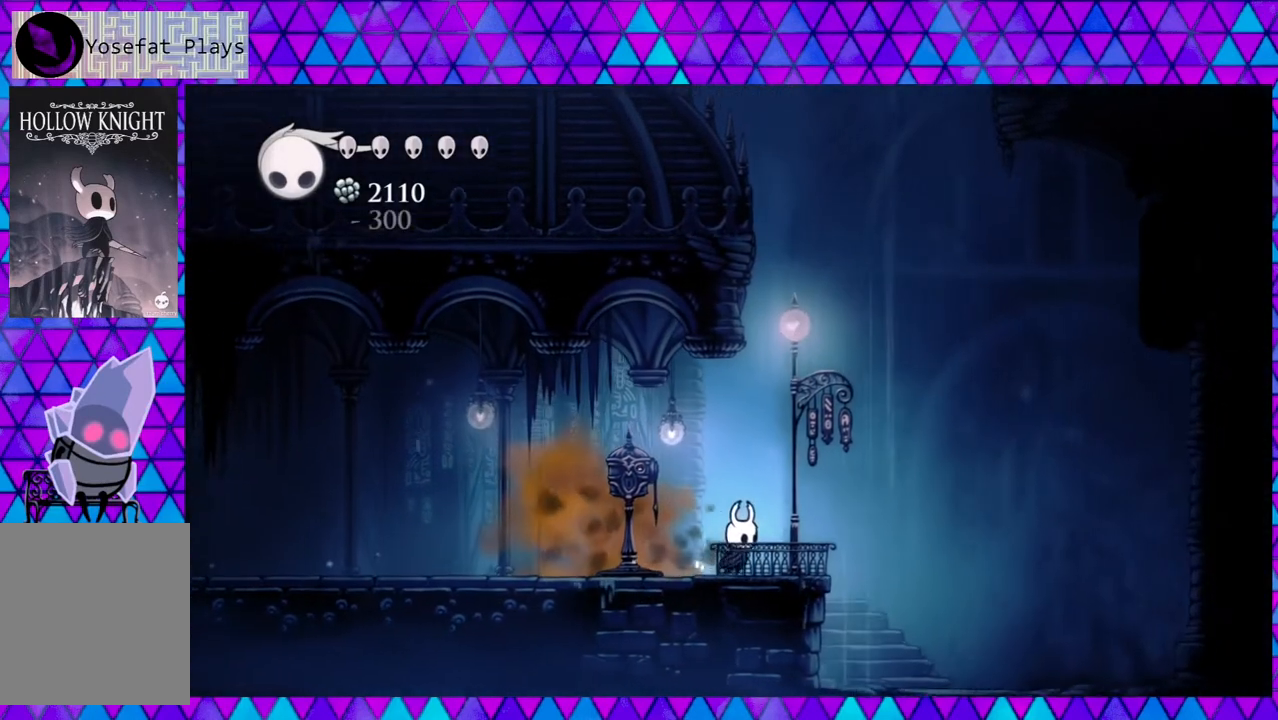
{"buttons": ["DPAD_RIGHT"], "left_stick": "center", "right_stick": "center", "events": [[233, "DPAD_RIGHT", "up"], [267, "DPAD_RIGHT", "down"]]}
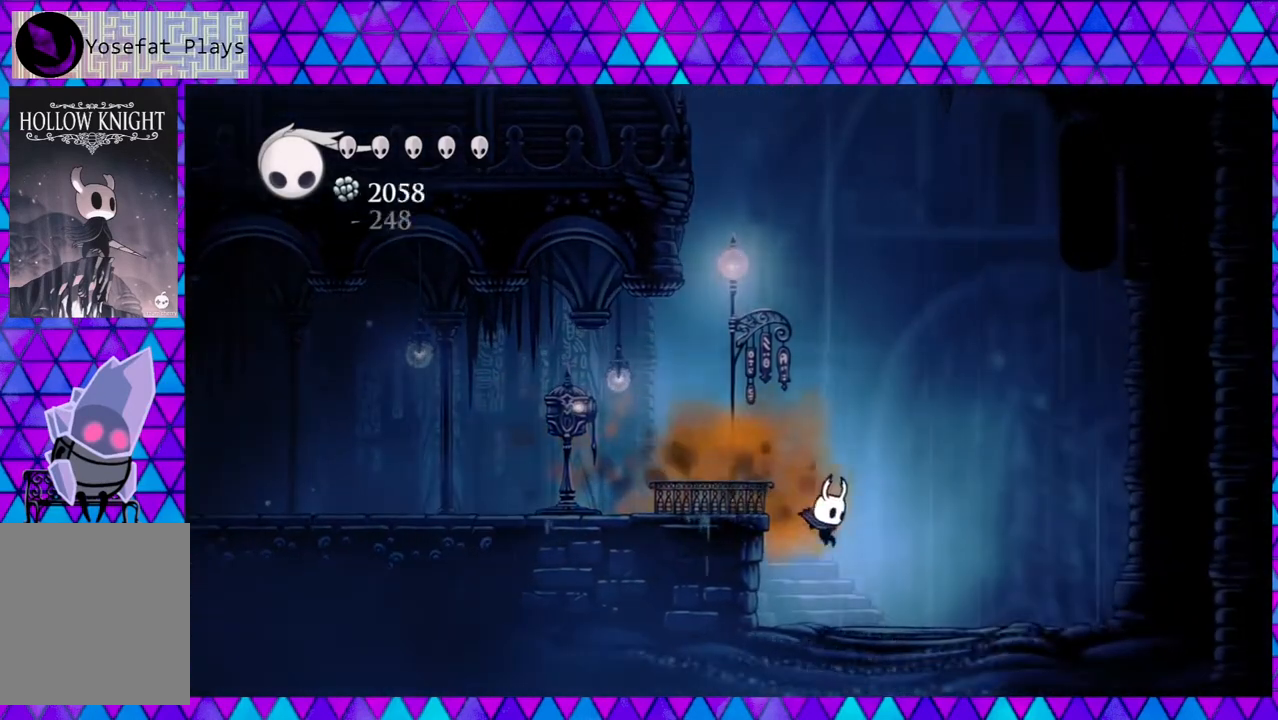
{"buttons": ["DPAD_RIGHT"], "left_stick": "center", "right_stick": "center", "events": []}
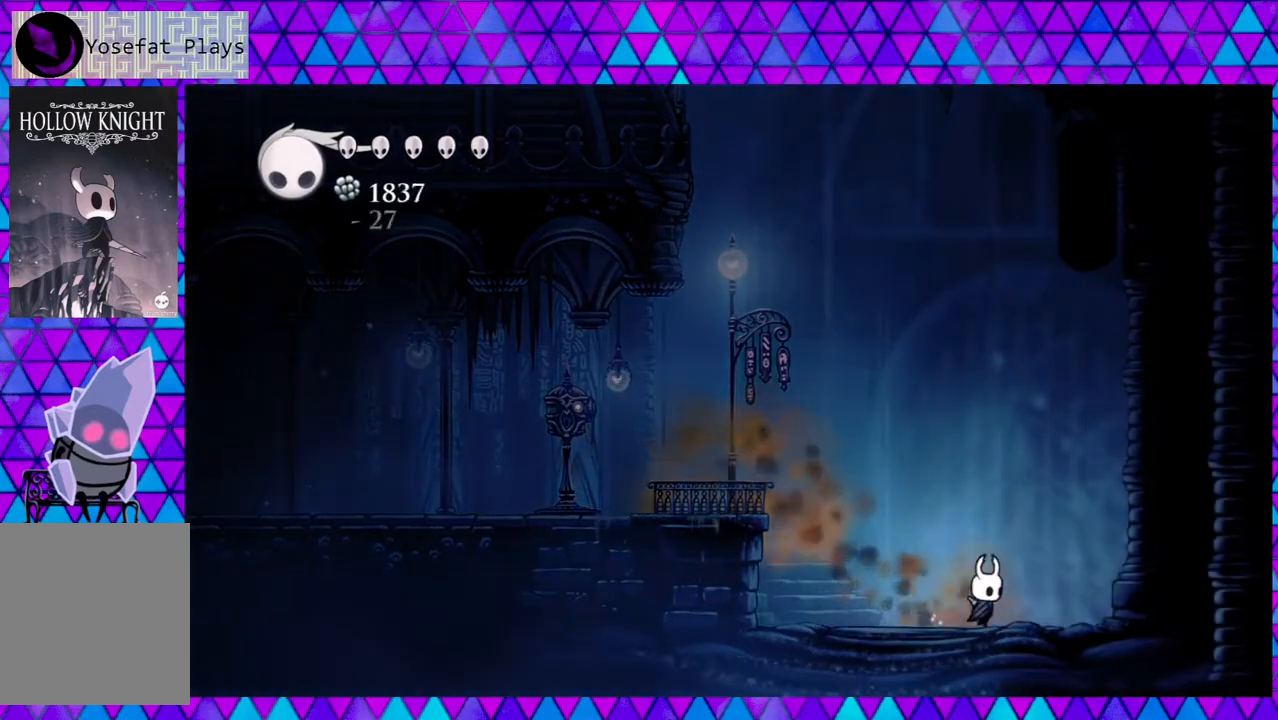
{"buttons": ["DPAD_RIGHT"], "left_stick": "center", "right_stick": "center", "events": []}